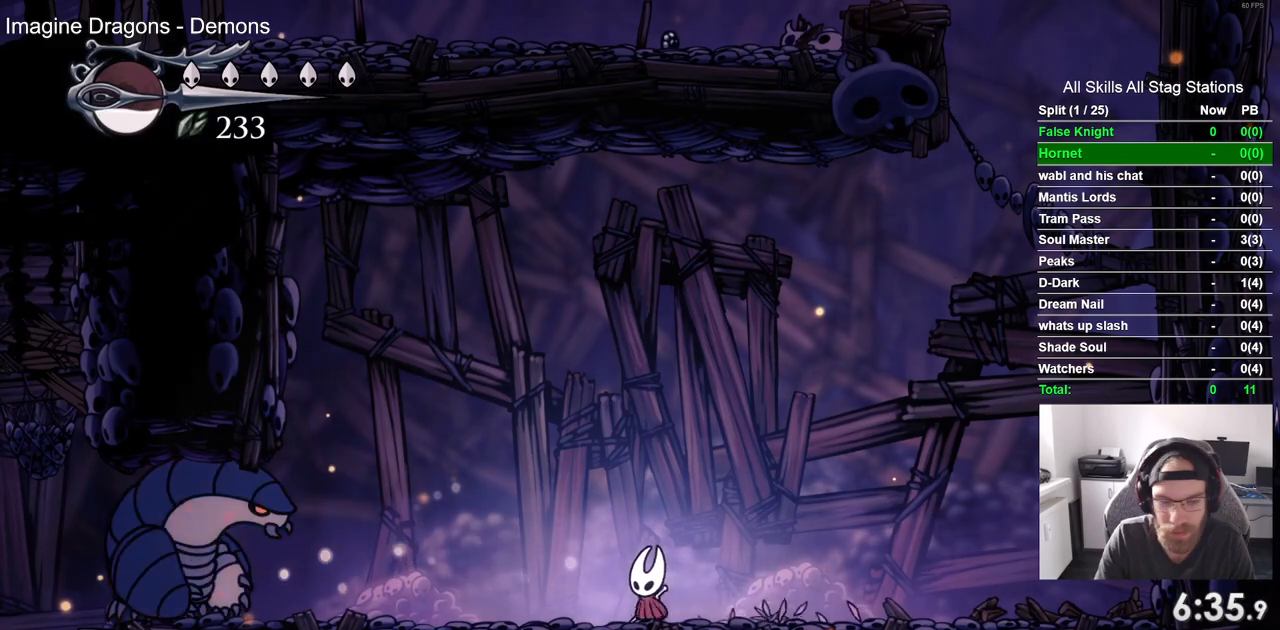
Gameplay with a controller (PlayStation layout); each line is a JSON object with the inputs held at the frame after it (dt_ms = milliseconds from this image to that frame). "events" lists button and stick changes between this image and that frame as [ms after this image, input, new state], when the widget could be followed in between.
{"dt_ms": 500, "buttons": ["DPAD_RIGHT"], "left_stick": "center", "right_stick": "center", "events": [[300, "DPAD_RIGHT", "down"]]}
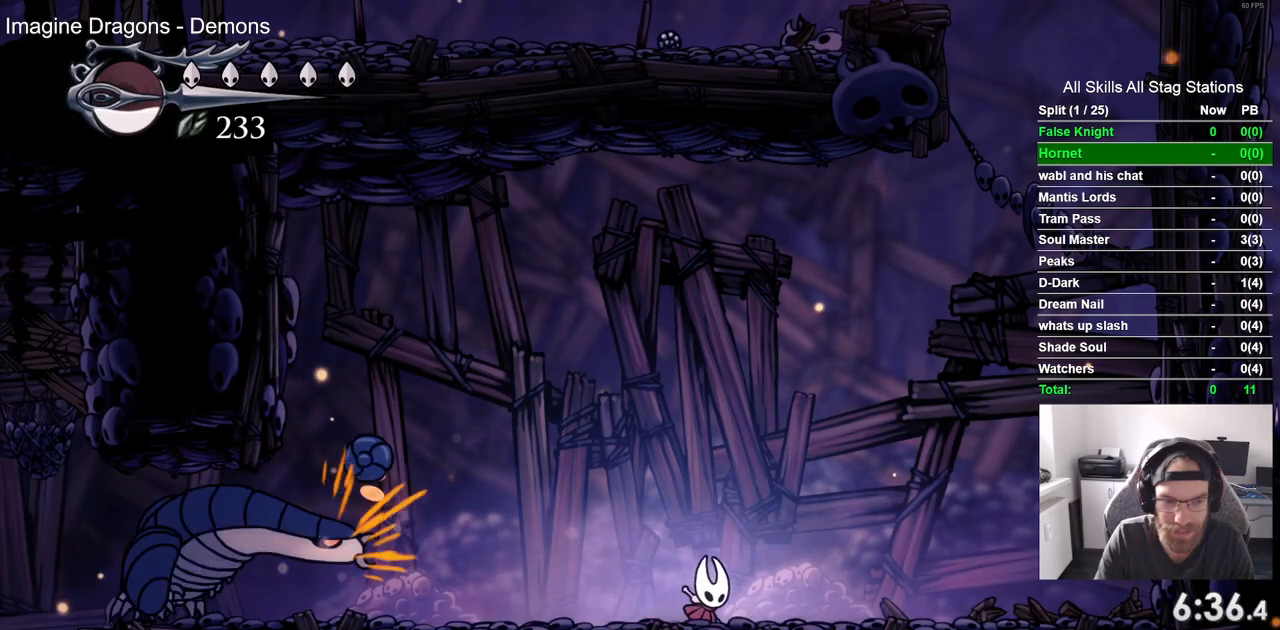
{"dt_ms": 500, "buttons": ["DPAD_LEFT"], "left_stick": "center", "right_stick": "center", "events": [[83, "DPAD_RIGHT", "up"], [183, "DPAD_LEFT", "down"]]}
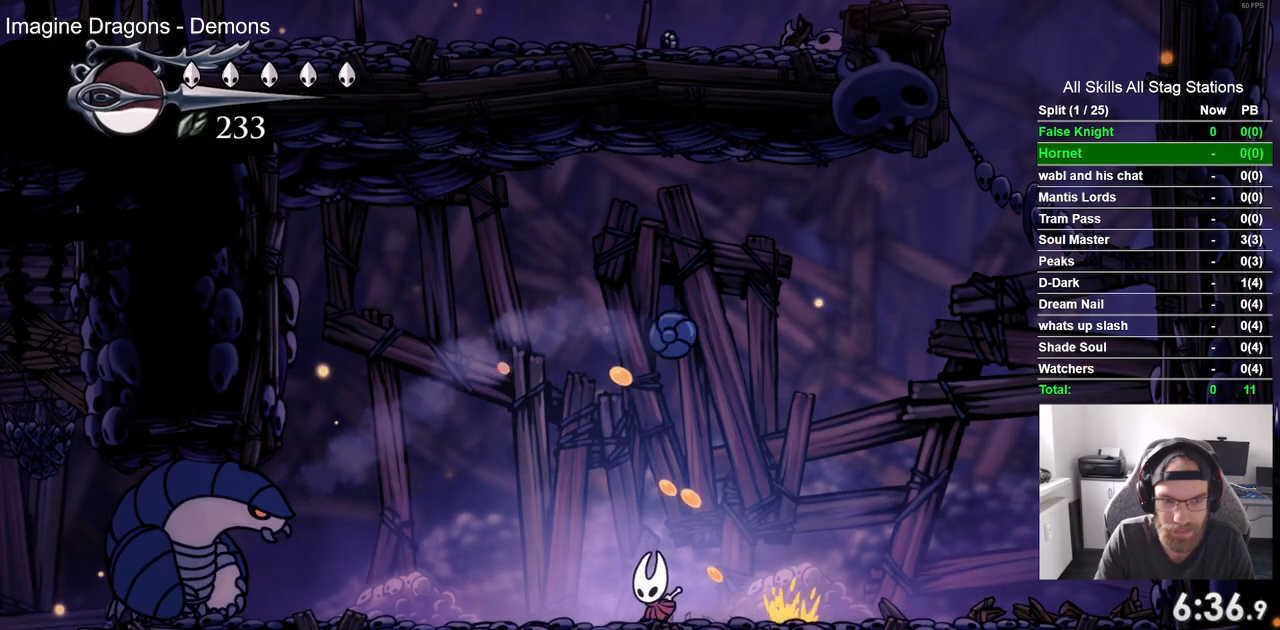
{"dt_ms": 500, "buttons": ["DPAD_LEFT"], "left_stick": "center", "right_stick": "center", "events": []}
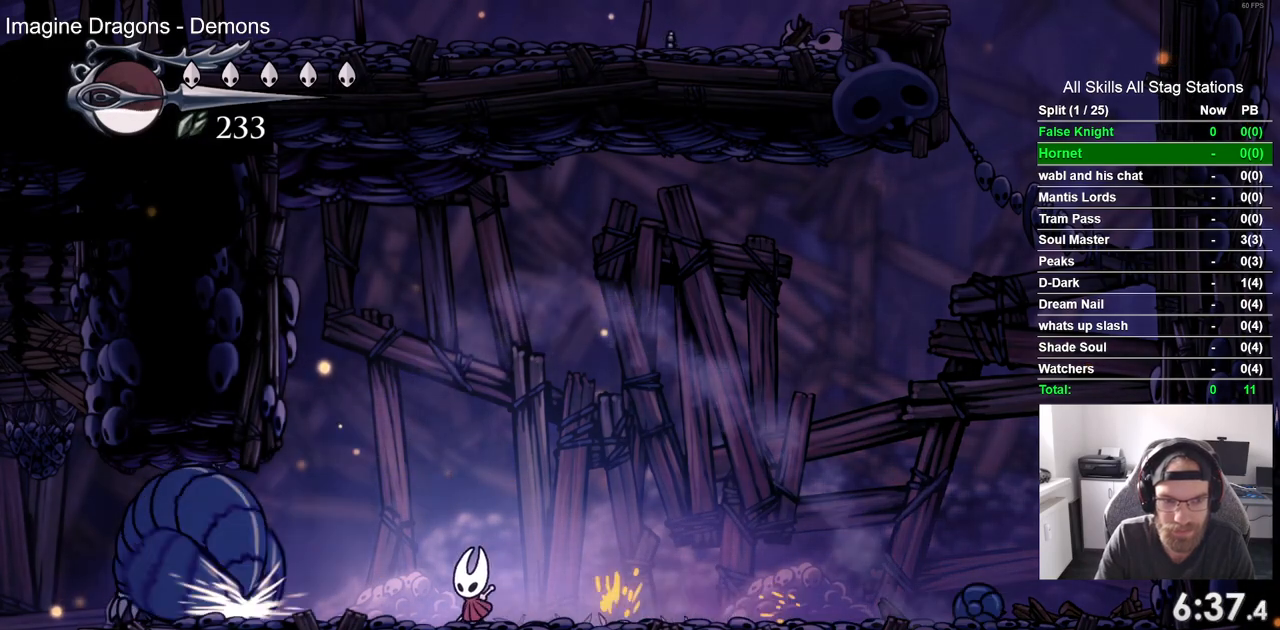
{"dt_ms": 500, "buttons": [], "left_stick": "center", "right_stick": "center", "events": [[133, "DPAD_LEFT", "up"], [300, "DPAD_RIGHT", "down"], [367, "DPAD_RIGHT", "up"]]}
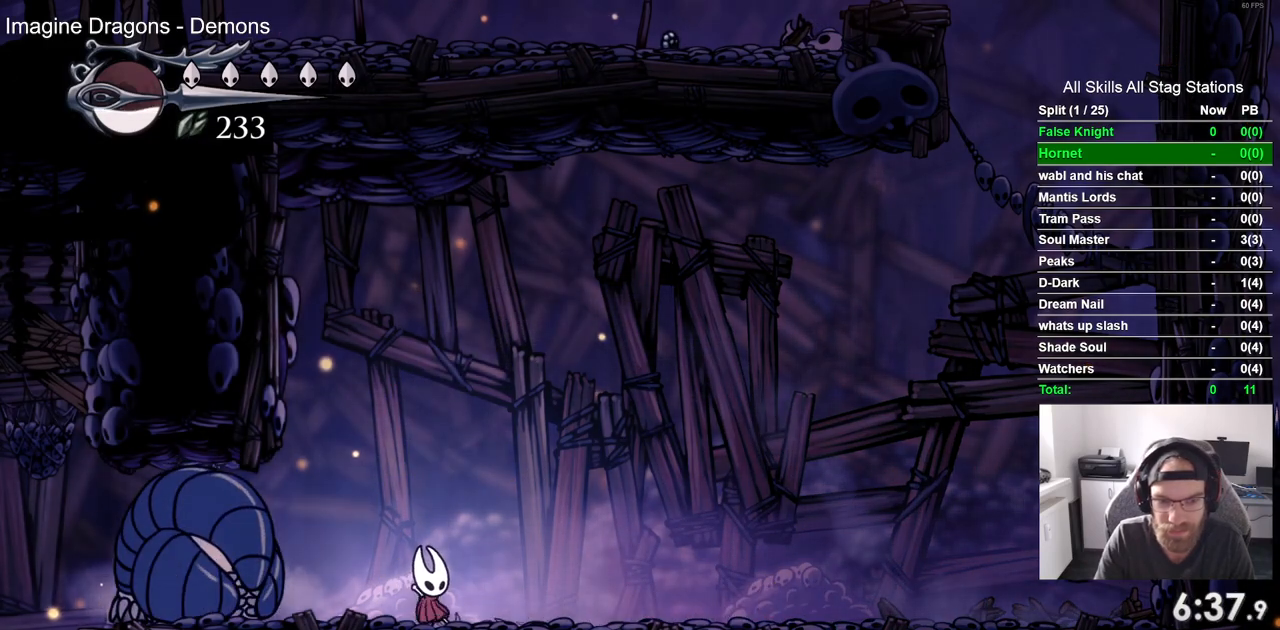
{"dt_ms": 500, "buttons": [], "left_stick": "center", "right_stick": "center", "events": []}
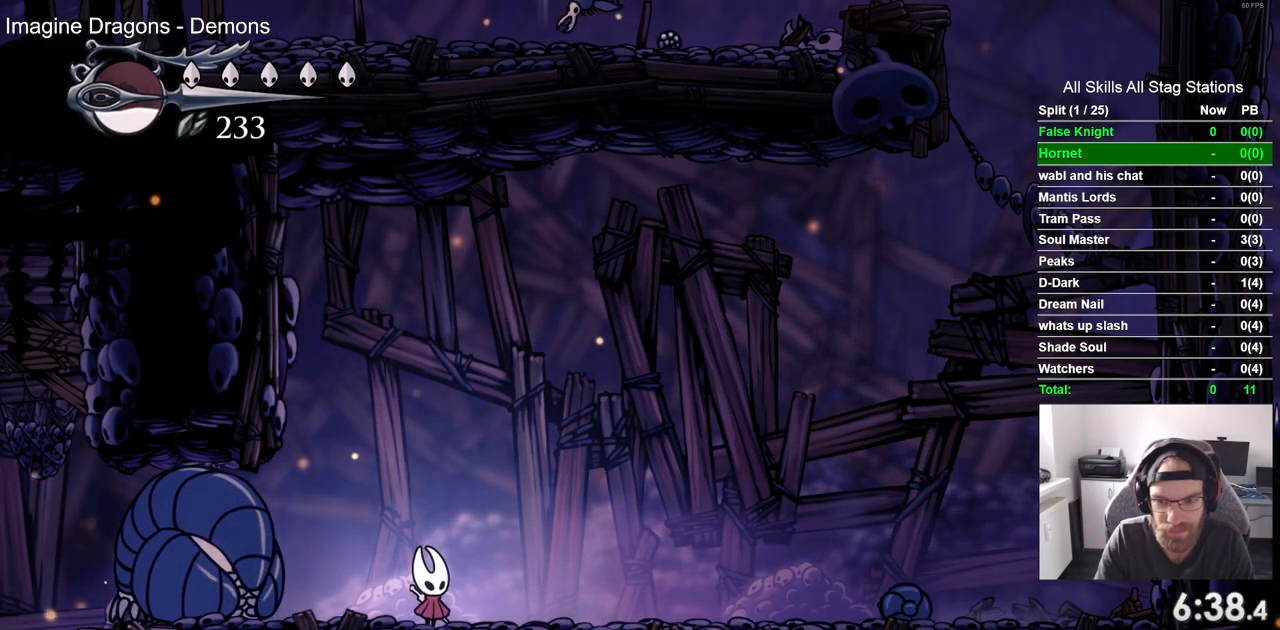
{"dt_ms": 500, "buttons": ["SQUARE", "DPAD_RIGHT"], "left_stick": "center", "right_stick": "center", "events": [[350, "DPAD_RIGHT", "down"], [450, "SQUARE", "down"]]}
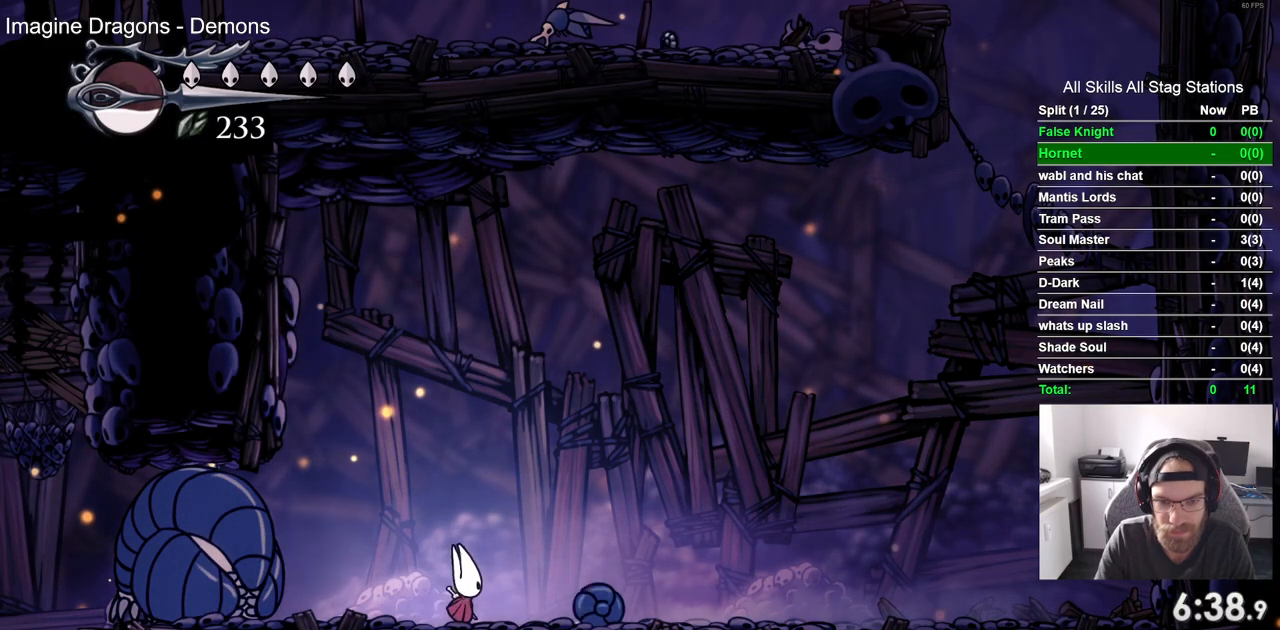
{"dt_ms": 500, "buttons": ["SQUARE", "DPAD_RIGHT"], "left_stick": "center", "right_stick": "center", "events": [[33, "DPAD_RIGHT", "up"], [133, "SQUARE", "up"], [250, "DPAD_RIGHT", "down"], [367, "SQUARE", "down"]]}
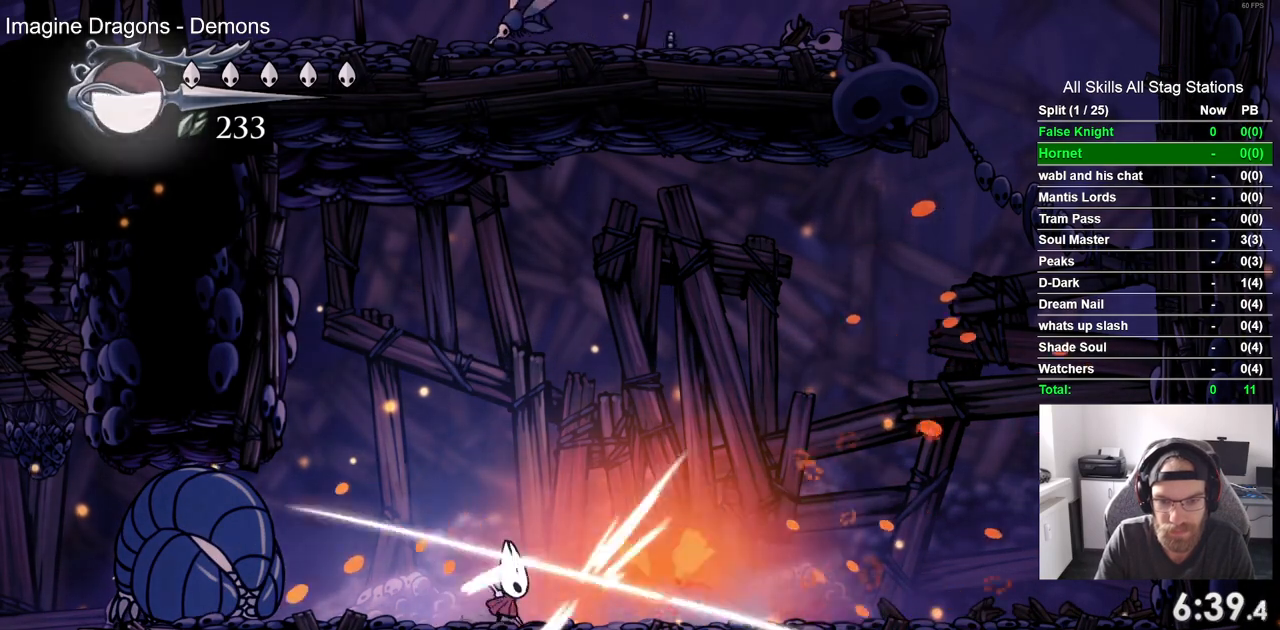
{"dt_ms": 500, "buttons": ["SQUARE", "DPAD_RIGHT"], "left_stick": "center", "right_stick": "center", "events": [[50, "SQUARE", "up"], [83, "DPAD_RIGHT", "up"], [200, "DPAD_RIGHT", "down"], [367, "SQUARE", "down"]]}
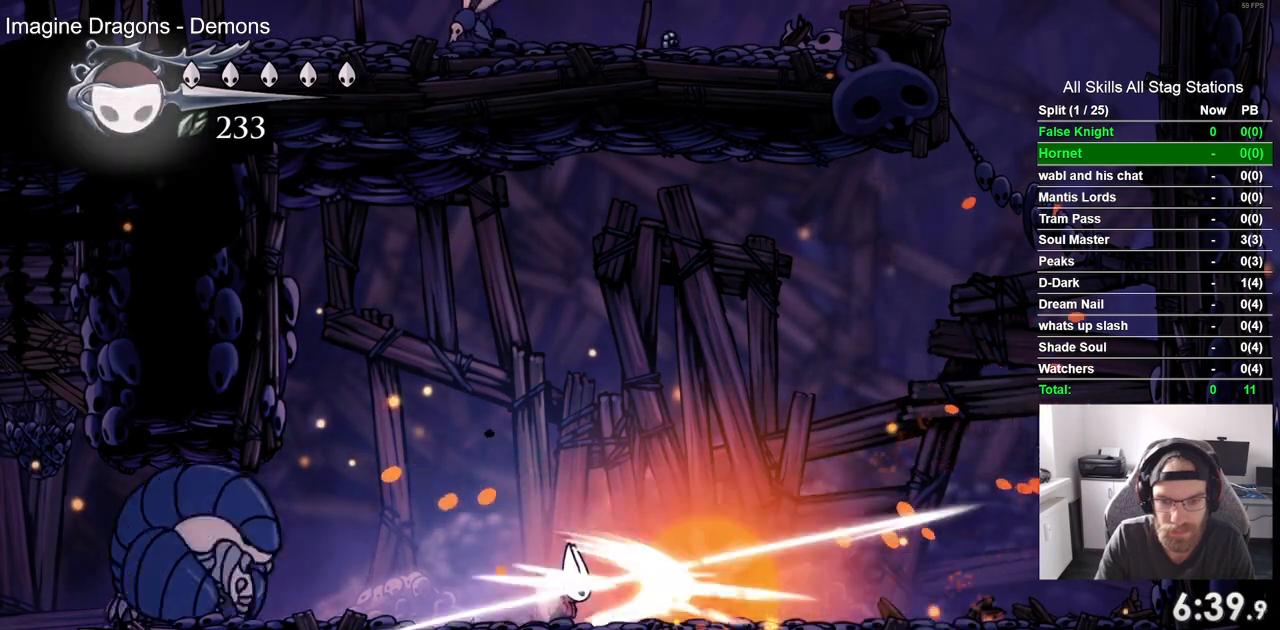
{"dt_ms": 500, "buttons": ["DPAD_RIGHT"], "left_stick": "center", "right_stick": "center", "events": [[50, "SQUARE", "up"]]}
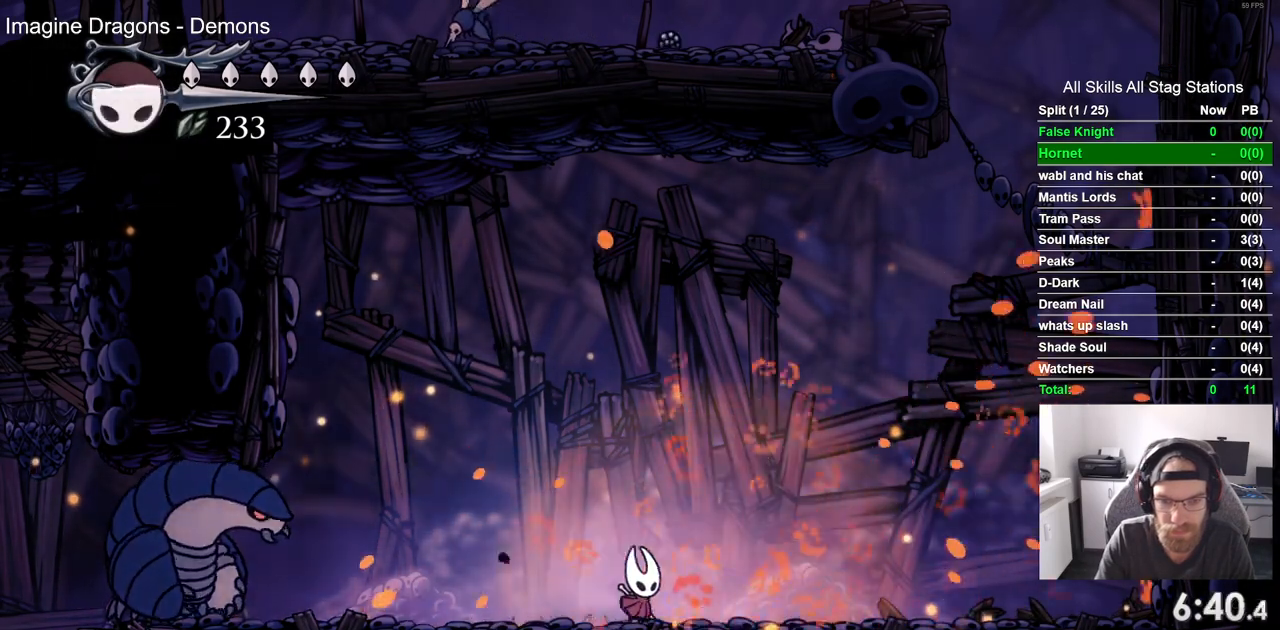
{"dt_ms": 1000, "buttons": [], "left_stick": "center", "right_stick": "center"}
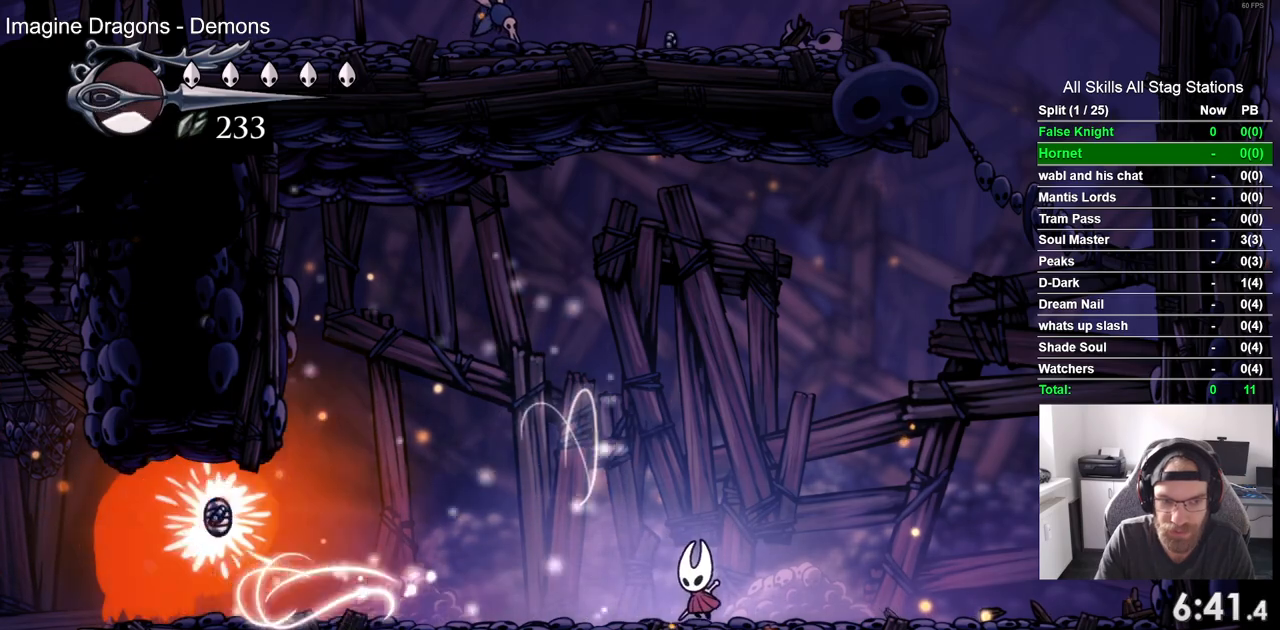
{"dt_ms": 500, "buttons": ["DPAD_LEFT"], "left_stick": "center", "right_stick": "center", "events": [[500, "DPAD_LEFT", "down"]]}
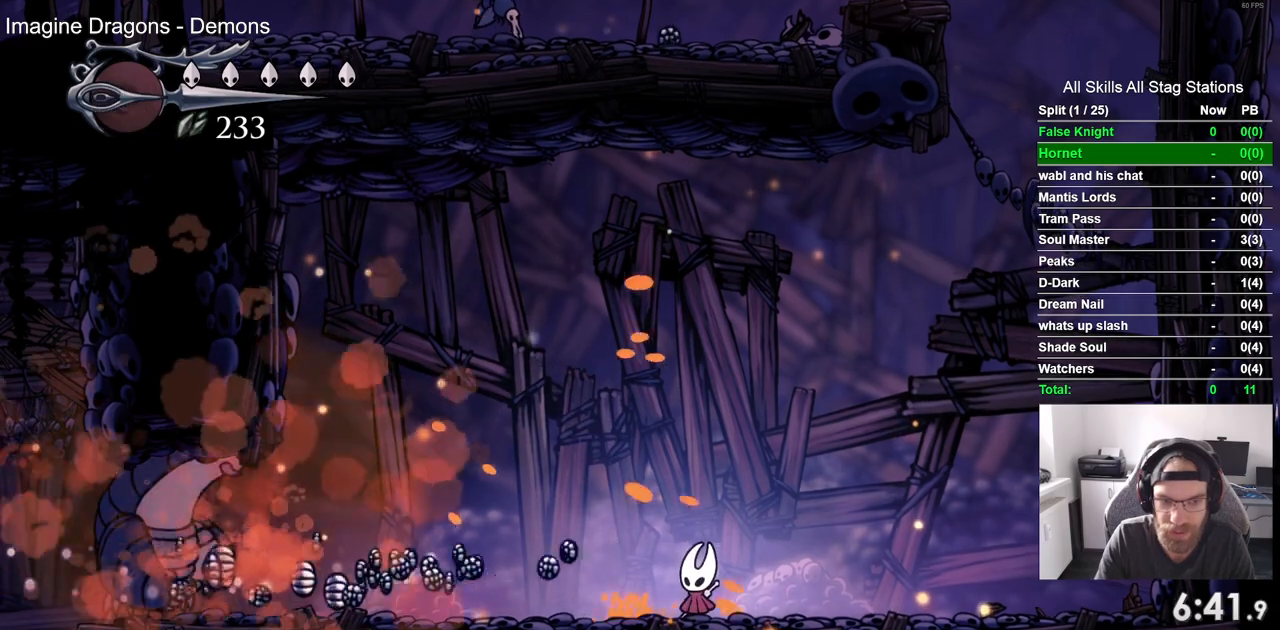
{"dt_ms": 500, "buttons": ["DPAD_LEFT"], "left_stick": "center", "right_stick": "center", "events": []}
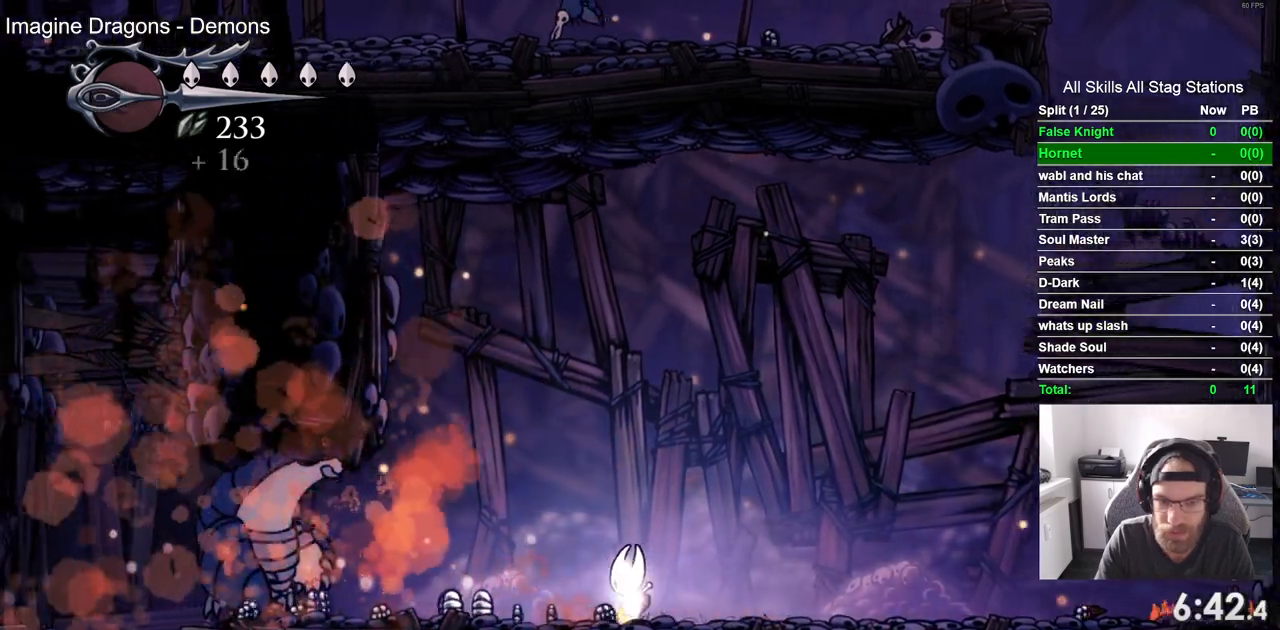
{"dt_ms": 500, "buttons": ["DPAD_LEFT"], "left_stick": "center", "right_stick": "center", "events": []}
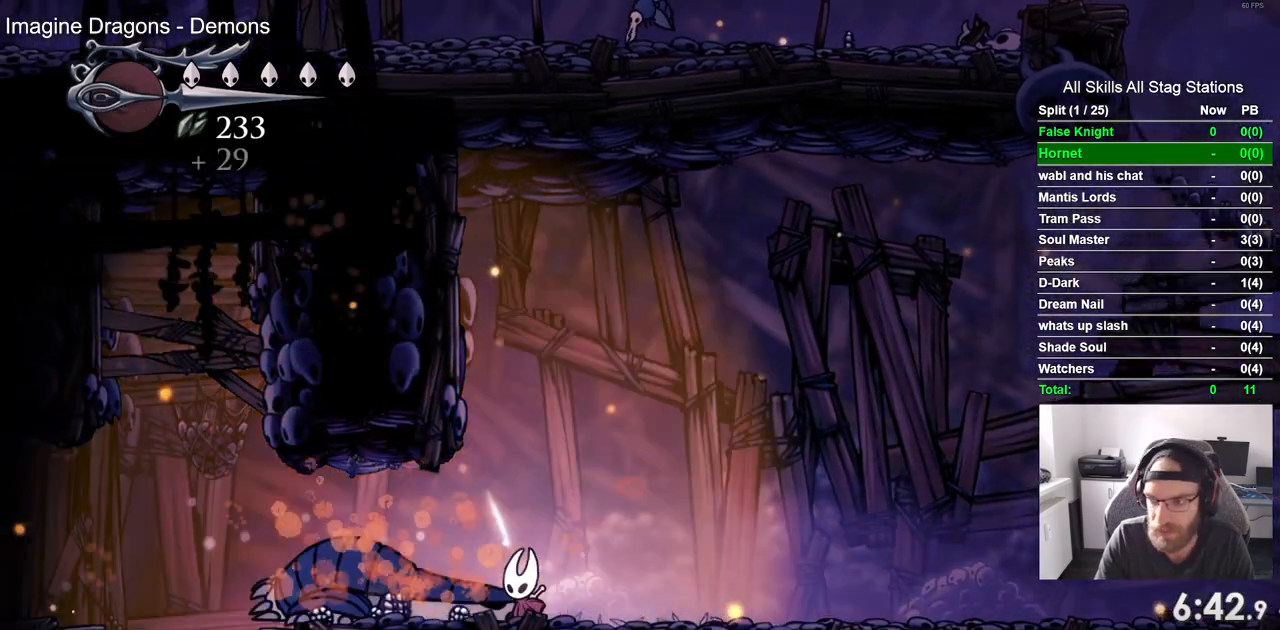
{"dt_ms": 500, "buttons": ["DPAD_LEFT"], "left_stick": "center", "right_stick": "center", "events": []}
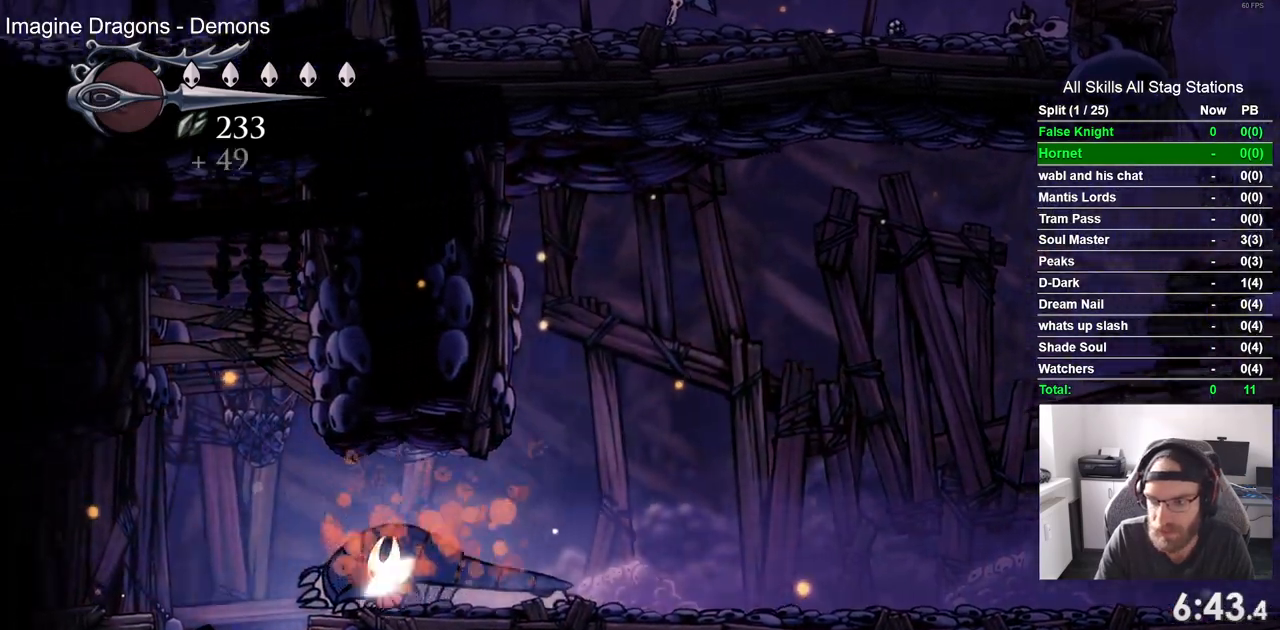
{"dt_ms": 500, "buttons": ["CROSS", "DPAD_LEFT"], "left_stick": "center", "right_stick": "center", "events": [[500, "CROSS", "down"]]}
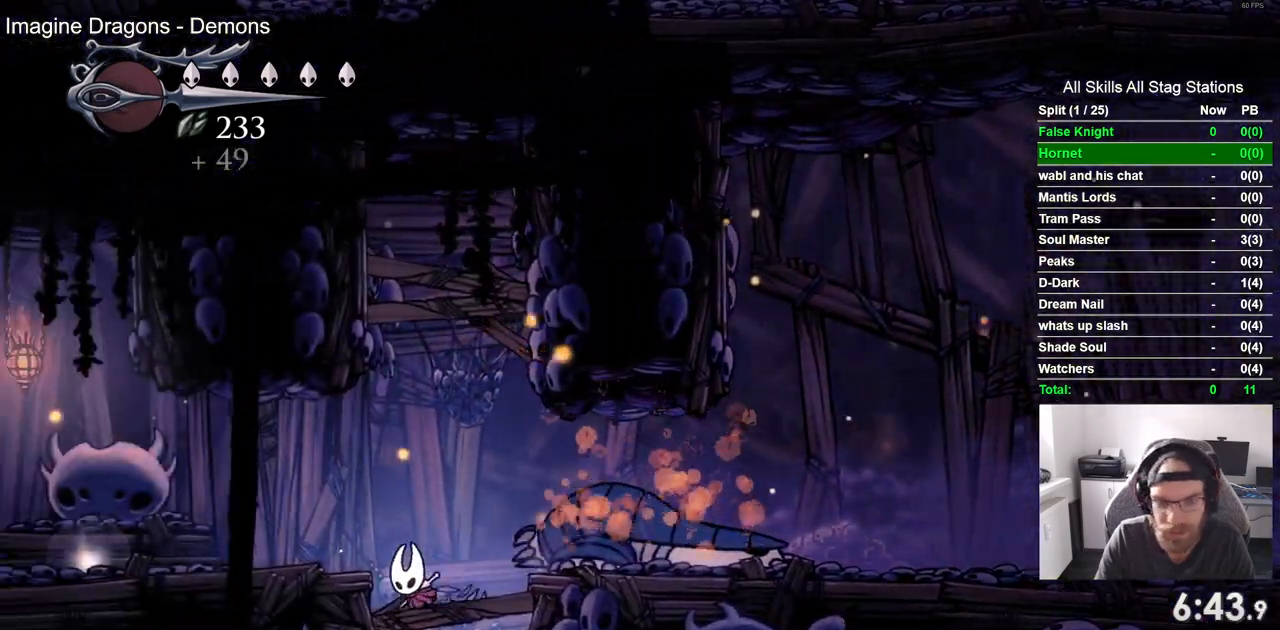
{"dt_ms": 500, "buttons": ["DPAD_LEFT"], "left_stick": "center", "right_stick": "center", "events": [[183, "CROSS", "up"]]}
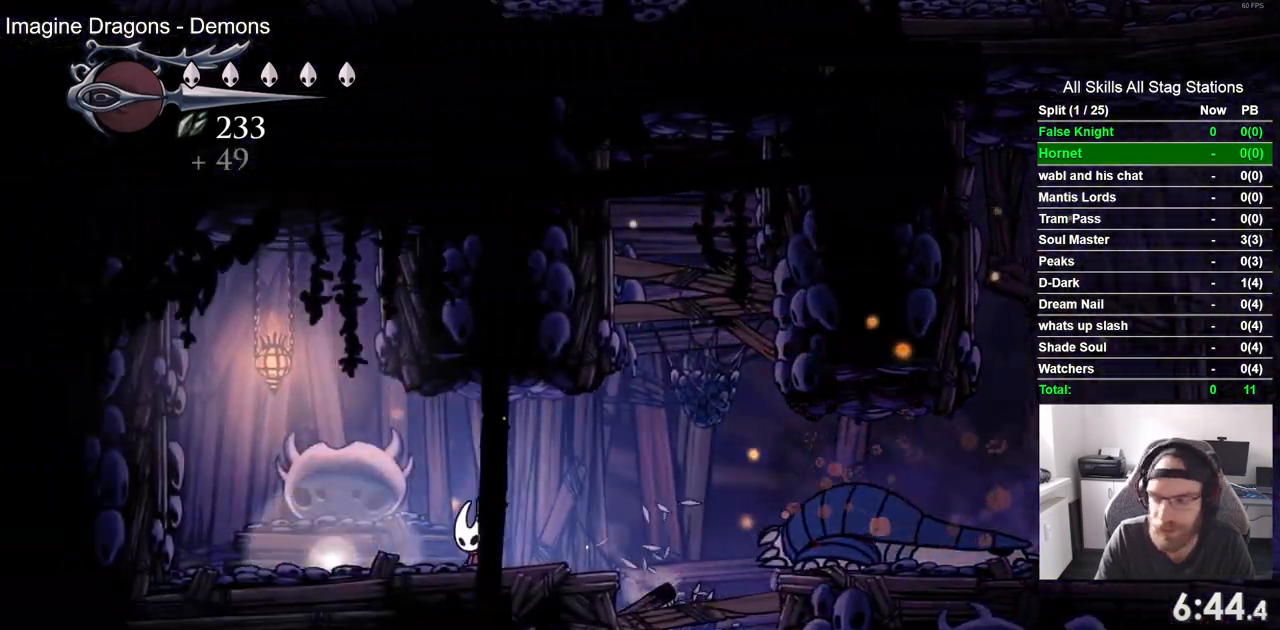
{"dt_ms": 500, "buttons": ["DPAD_LEFT"], "left_stick": "center", "right_stick": "center", "events": [[250, "DPAD_LEFT", "up"], [267, "DPAD_UP", "down"], [500, "DPAD_LEFT", "down"], [500, "DPAD_UP", "up"]]}
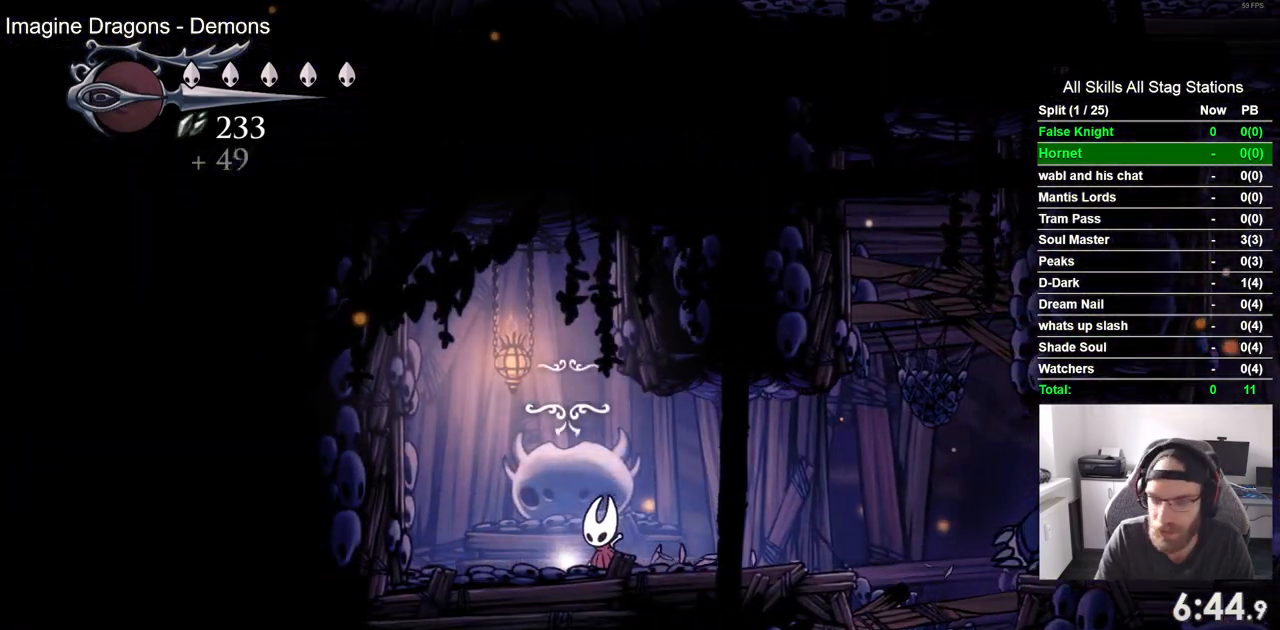
{"dt_ms": 500, "buttons": ["DPAD_UP"], "left_stick": "center", "right_stick": "center", "events": [[383, "DPAD_LEFT", "up"], [383, "DPAD_UP", "down"]]}
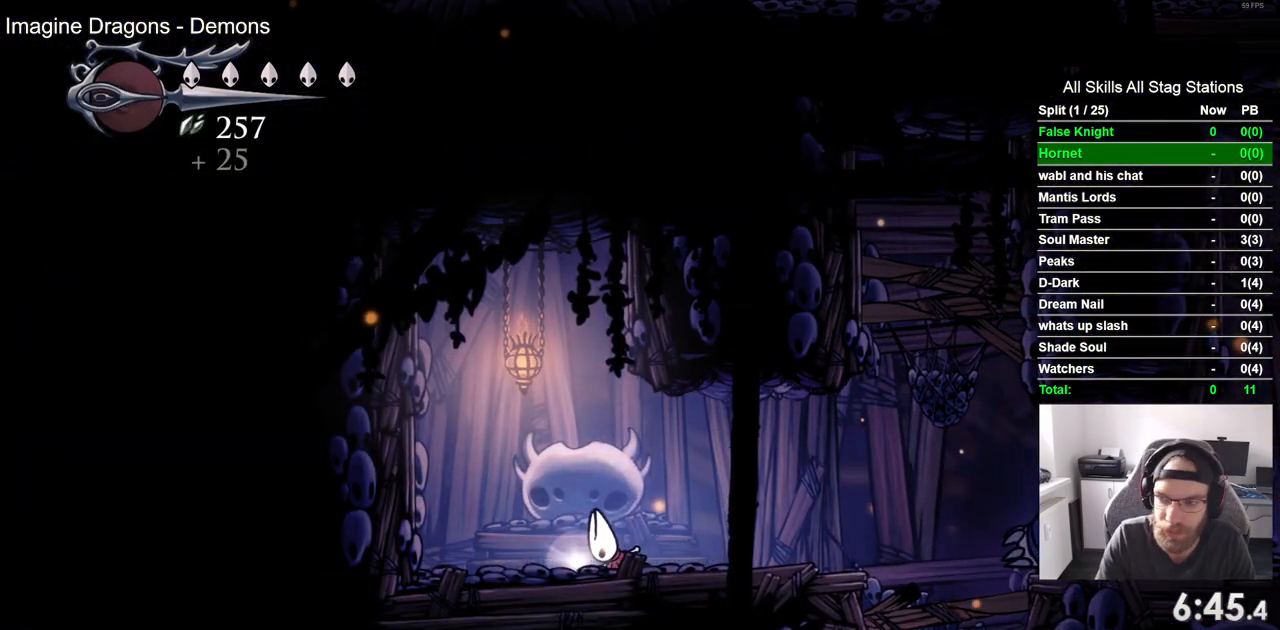
{"dt_ms": 500, "buttons": [], "left_stick": "center", "right_stick": "center", "events": [[500, "DPAD_UP", "up"]]}
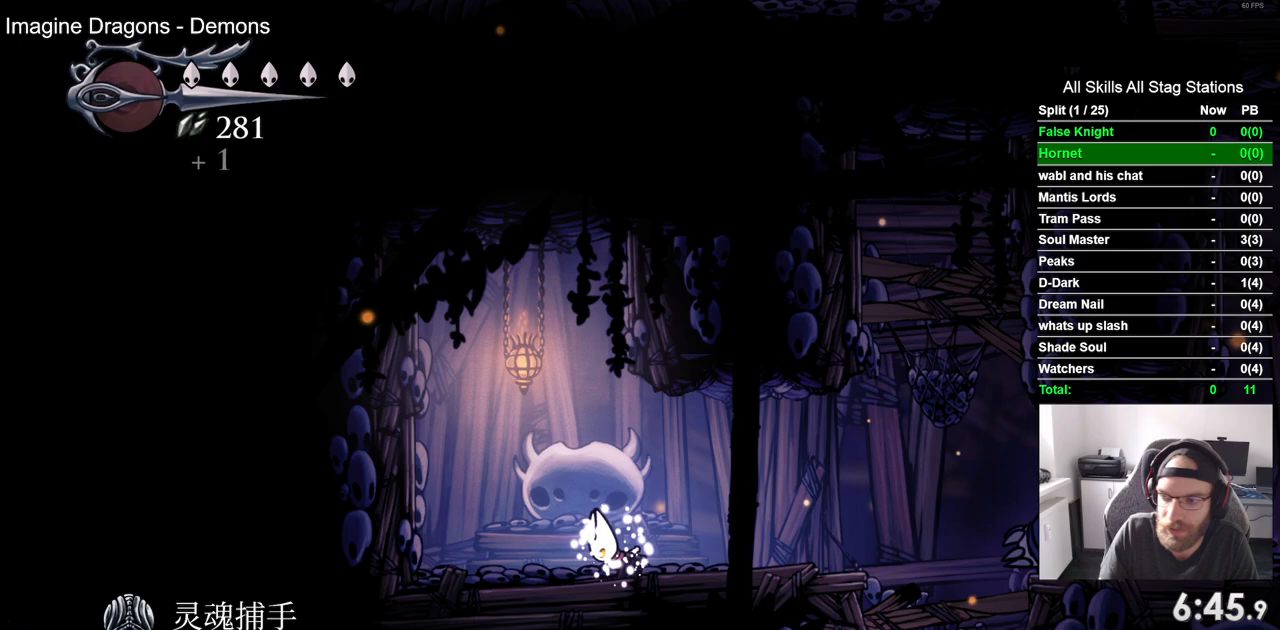
{"dt_ms": 500, "buttons": [], "left_stick": "center", "right_stick": "center", "events": []}
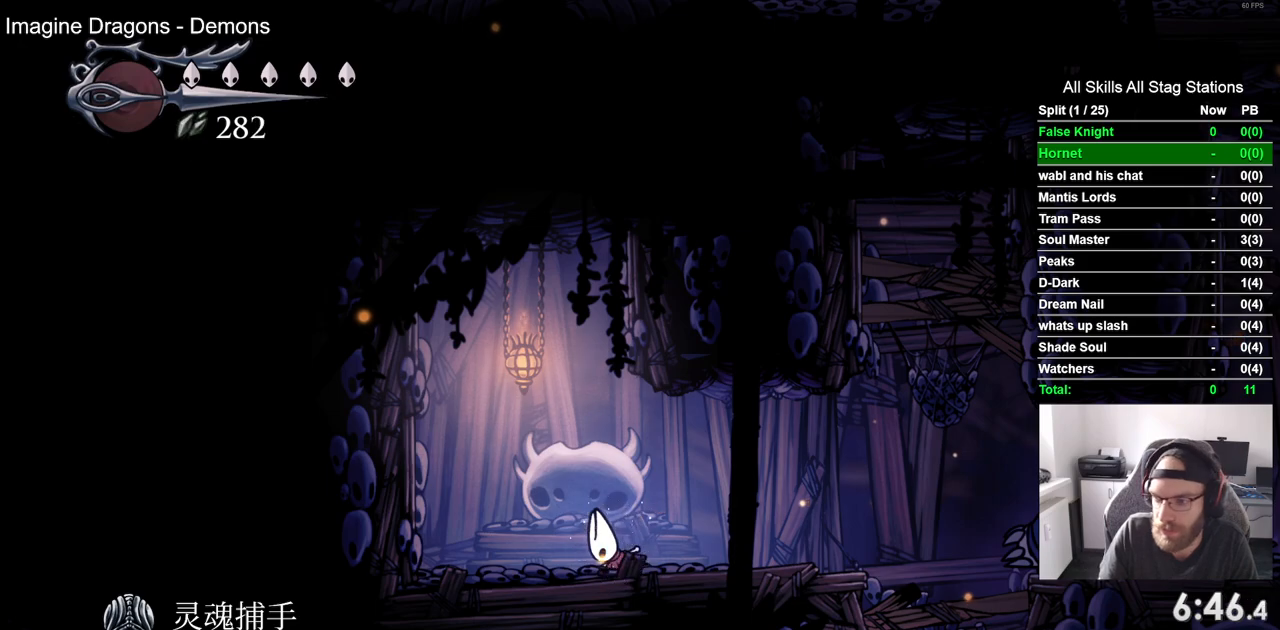
{"dt_ms": 500, "buttons": [], "left_stick": "center", "right_stick": "center", "events": []}
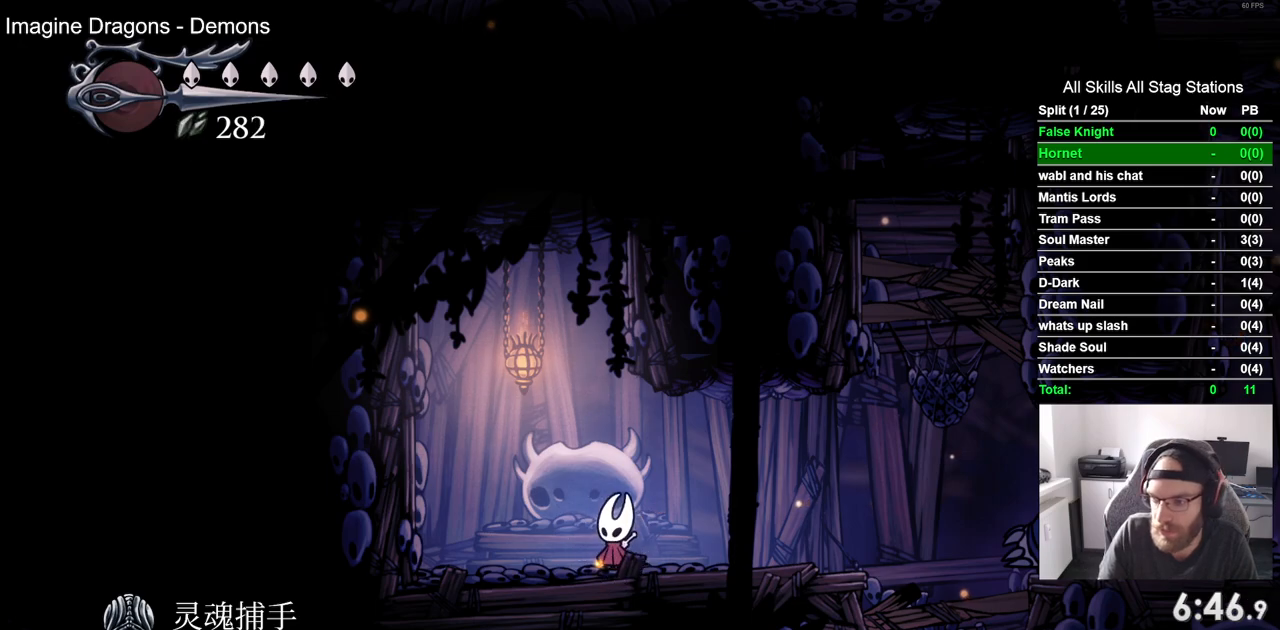
{"dt_ms": 500, "buttons": [], "left_stick": "center", "right_stick": "center", "events": []}
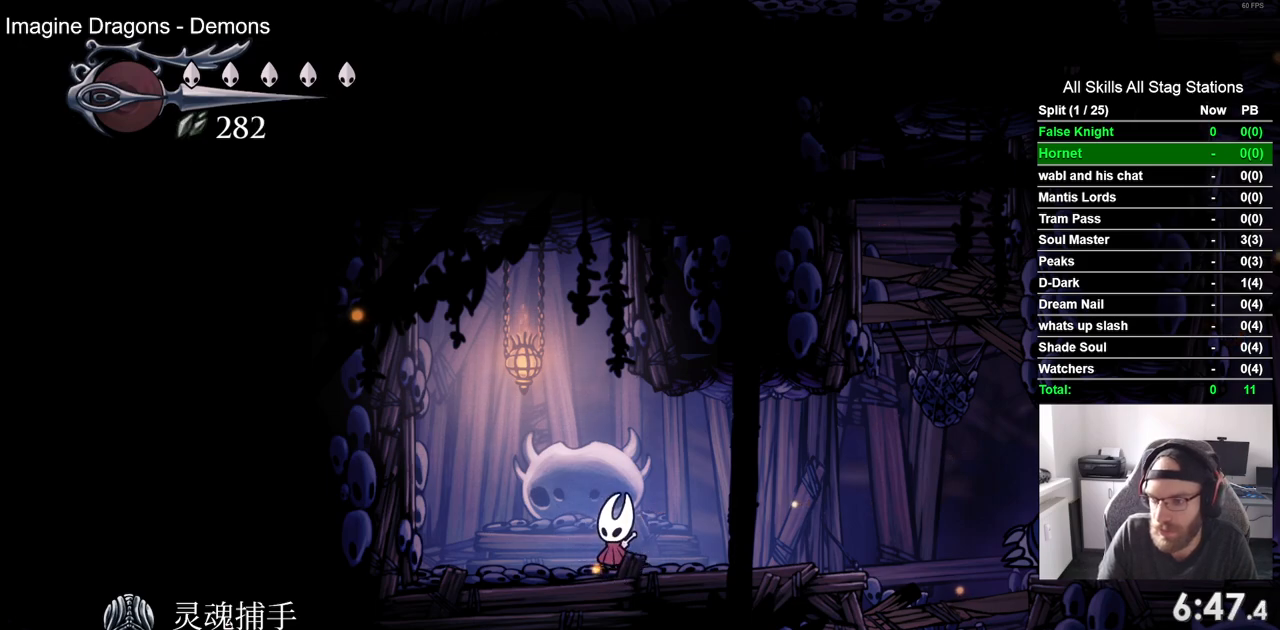
{"dt_ms": 500, "buttons": ["DPAD_RIGHT"], "left_stick": "center", "right_stick": "center", "events": [[300, "DPAD_RIGHT", "down"]]}
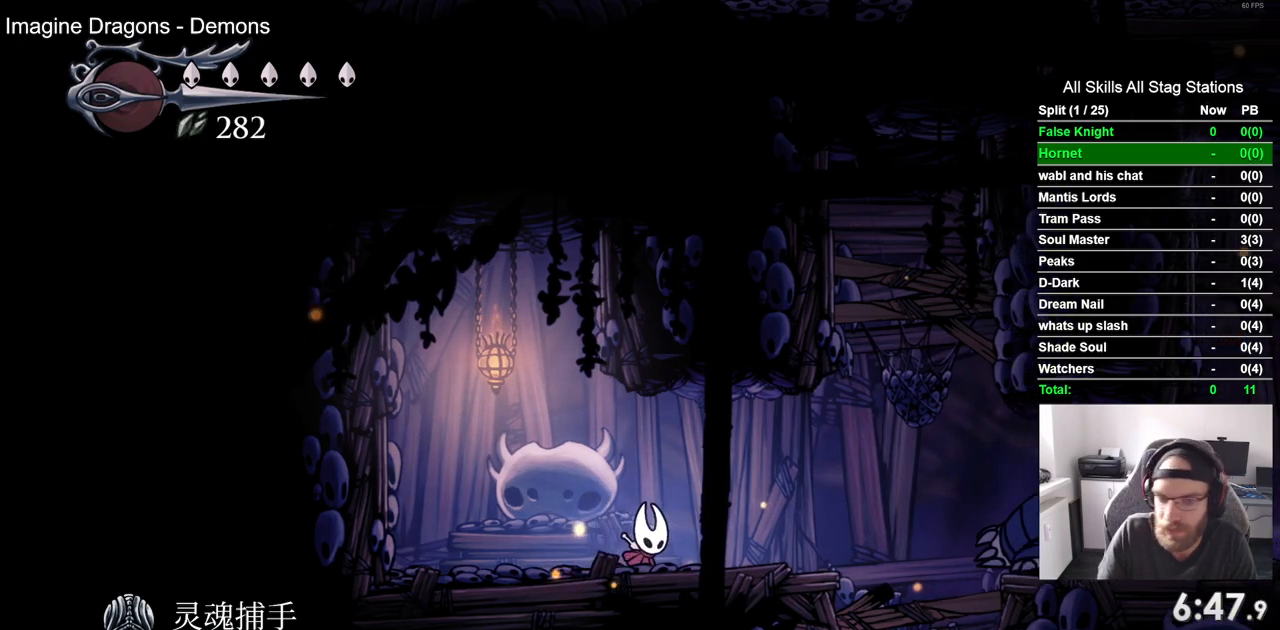
{"dt_ms": 500, "buttons": ["DPAD_RIGHT"], "left_stick": "center", "right_stick": "center", "events": []}
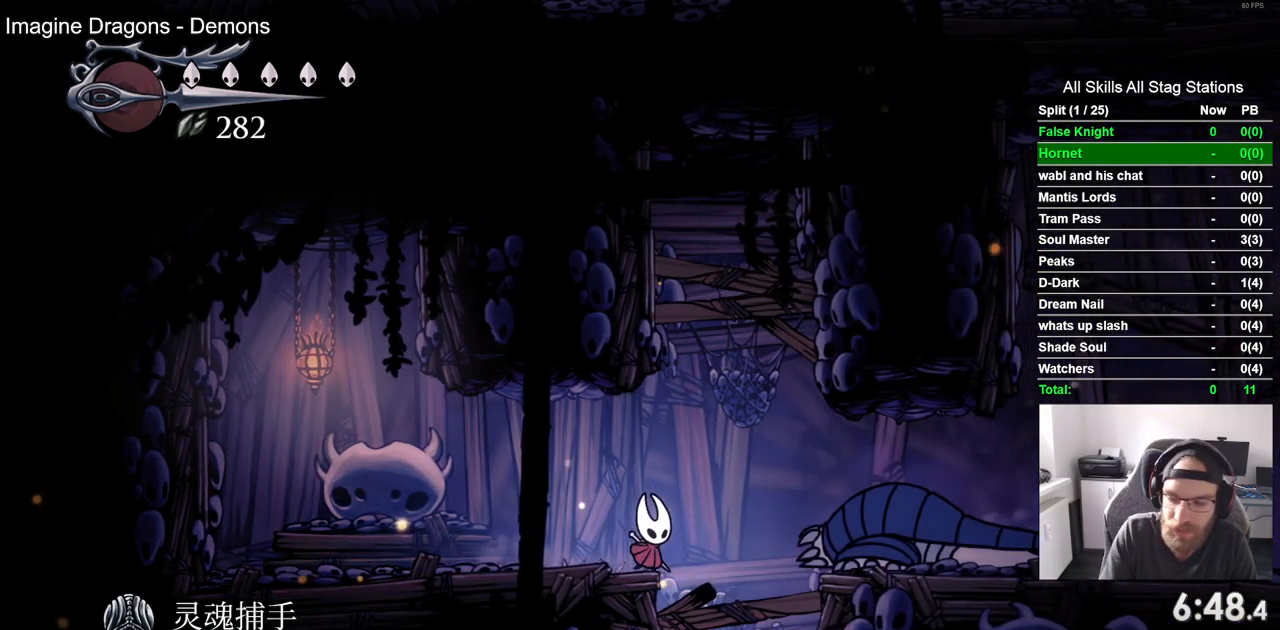
{"dt_ms": 1000, "buttons": ["DPAD_LEFT"], "left_stick": "center", "right_stick": "center"}
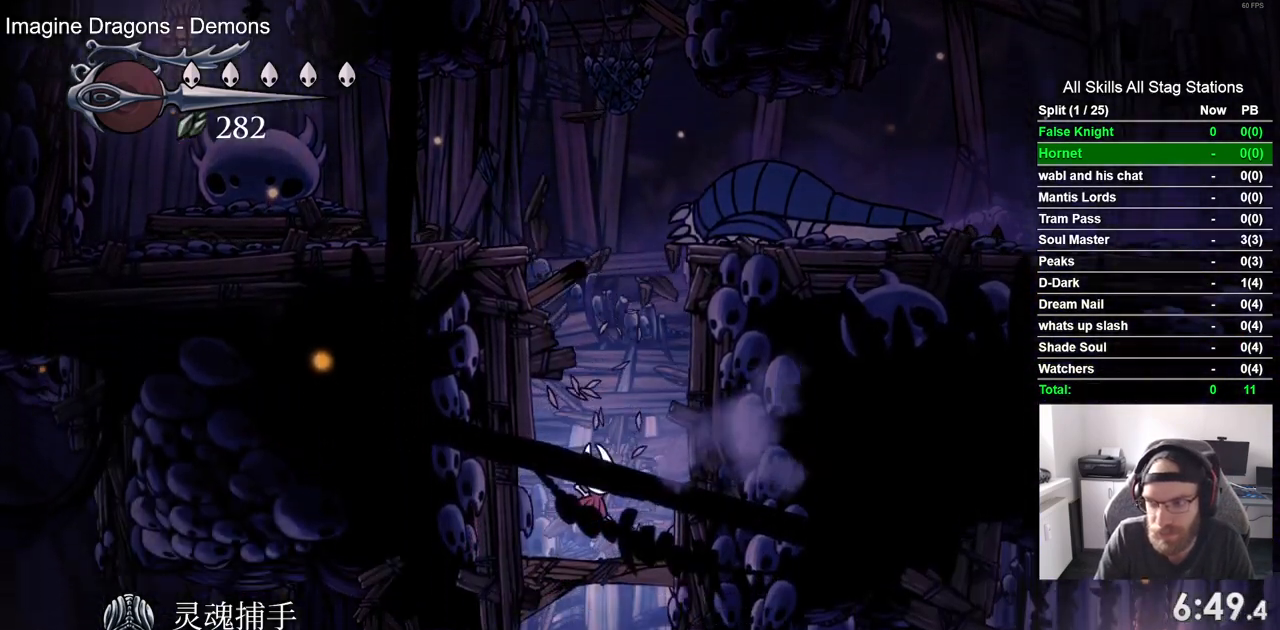
{"dt_ms": 500, "buttons": [], "left_stick": "center", "right_stick": "center", "events": [[183, "SQUARE", "down"], [233, "DPAD_LEFT", "up"], [350, "SQUARE", "up"]]}
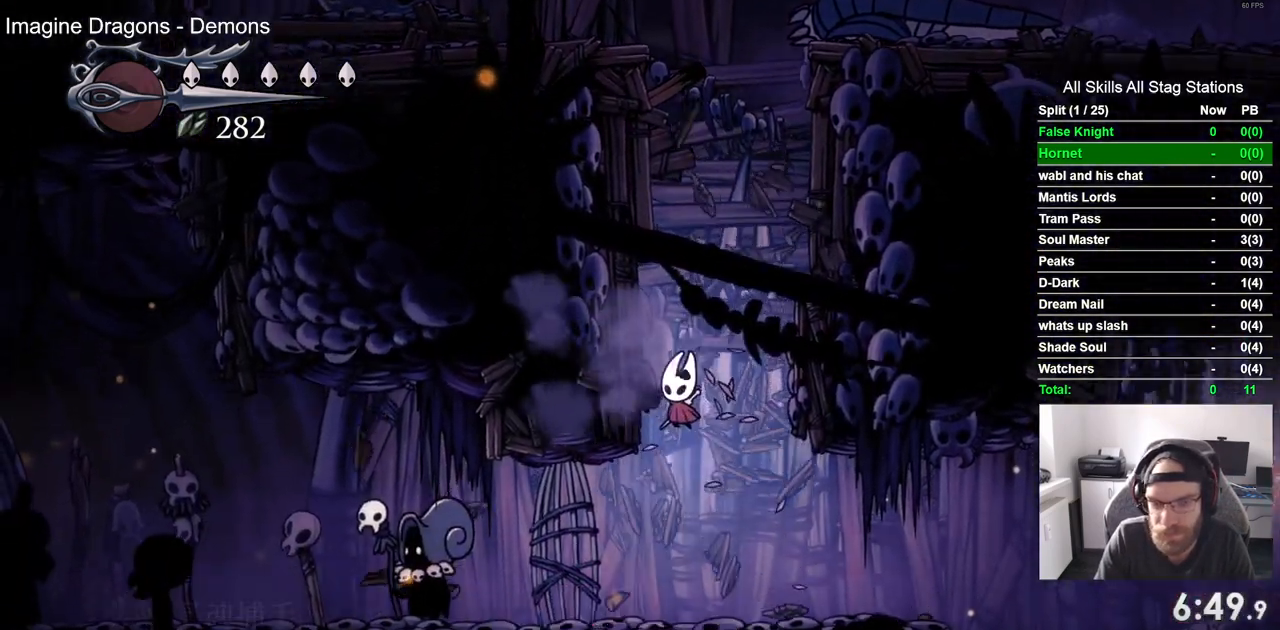
{"dt_ms": 500, "buttons": ["DPAD_UP"], "left_stick": "center", "right_stick": "center", "events": [[17, "DPAD_LEFT", "down"], [350, "DPAD_LEFT", "up"], [433, "DPAD_UP", "down"]]}
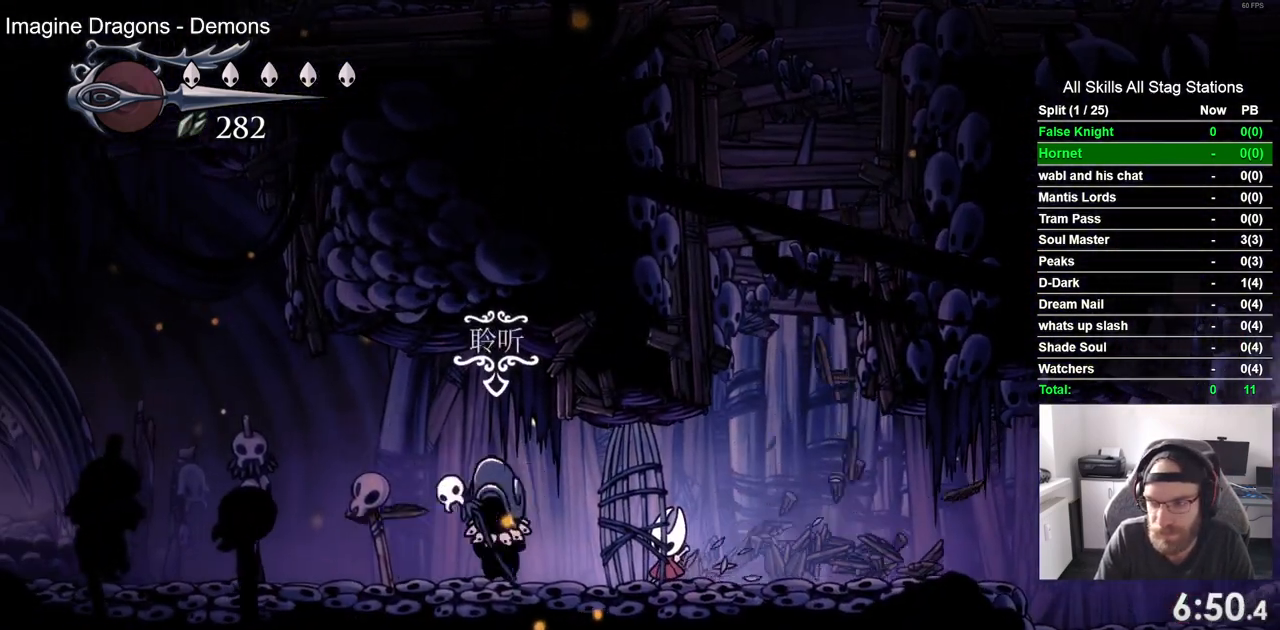
{"dt_ms": 500, "buttons": ["CROSS"], "left_stick": "center", "right_stick": "center", "events": [[83, "DPAD_UP", "up"], [183, "CROSS", "down"], [317, "CROSS", "up"], [417, "CROSS", "down"]]}
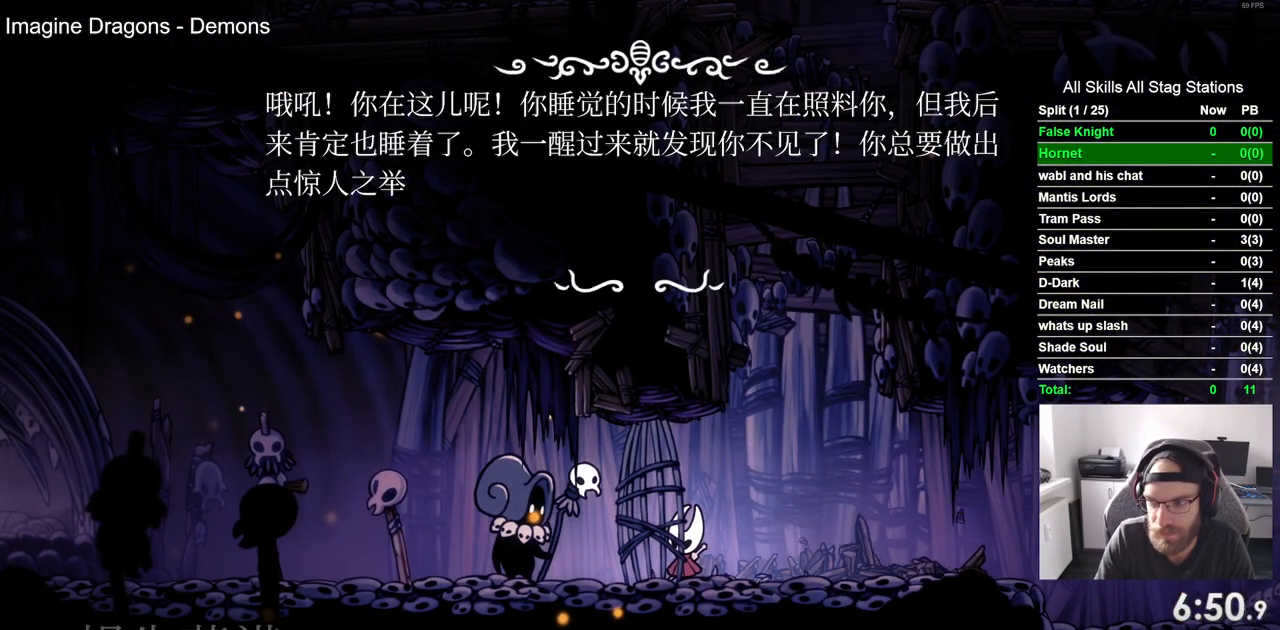
{"dt_ms": 500, "buttons": ["CROSS"], "left_stick": "center", "right_stick": "center", "events": [[33, "CROSS", "up"], [133, "CROSS", "down"], [417, "CROSS", "up"], [500, "CROSS", "down"]]}
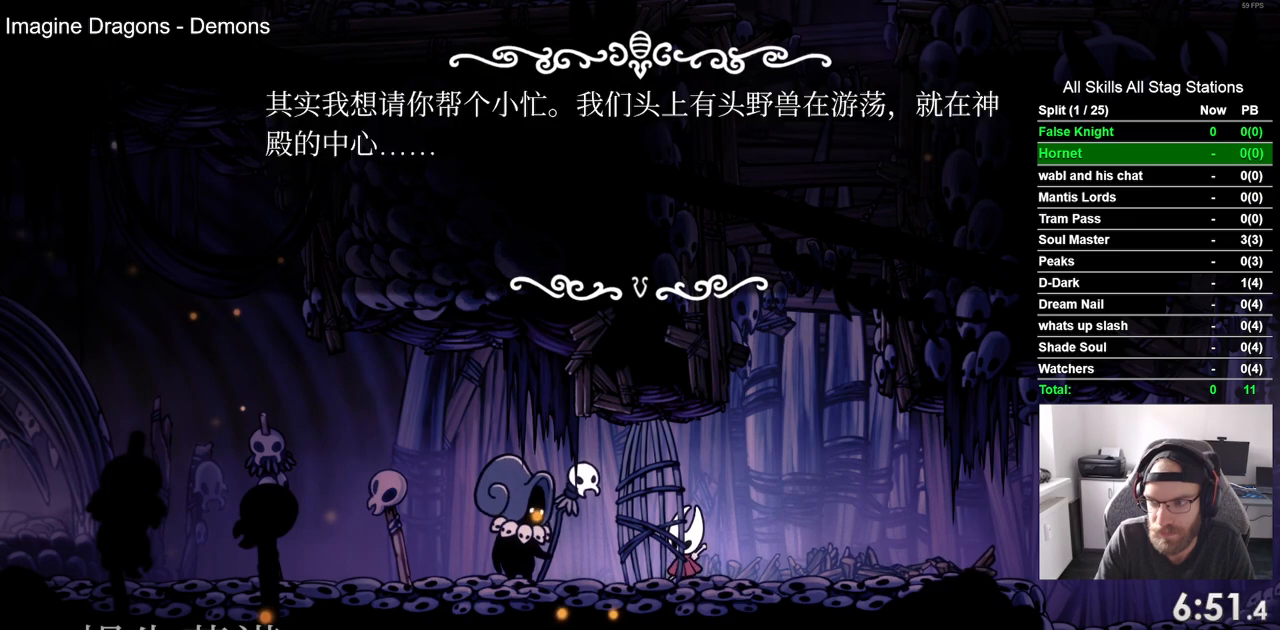
{"dt_ms": 500, "buttons": [], "left_stick": "center", "right_stick": "center", "events": [[100, "CROSS", "up"], [200, "CROSS", "down"], [300, "CROSS", "up"], [400, "CROSS", "down"], [500, "CROSS", "up"]]}
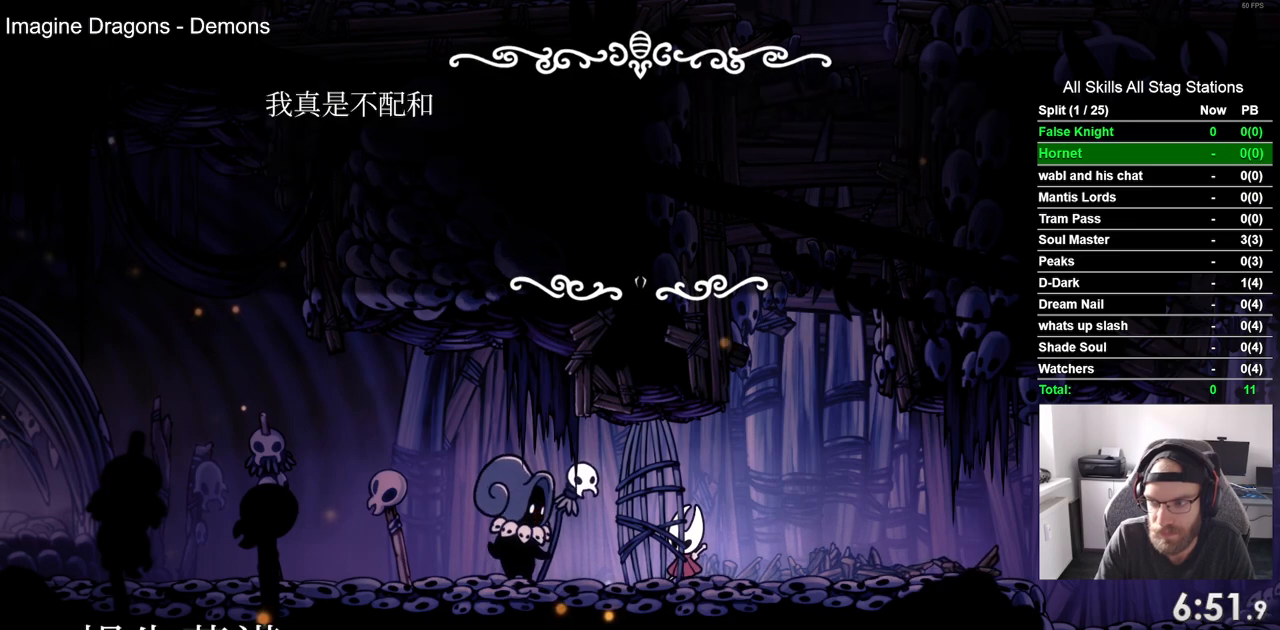
{"dt_ms": 500, "buttons": ["CROSS"], "left_stick": "center", "right_stick": "center", "events": [[83, "CROSS", "down"], [200, "CROSS", "up"], [300, "CROSS", "down"], [400, "CROSS", "up"], [483, "CROSS", "down"]]}